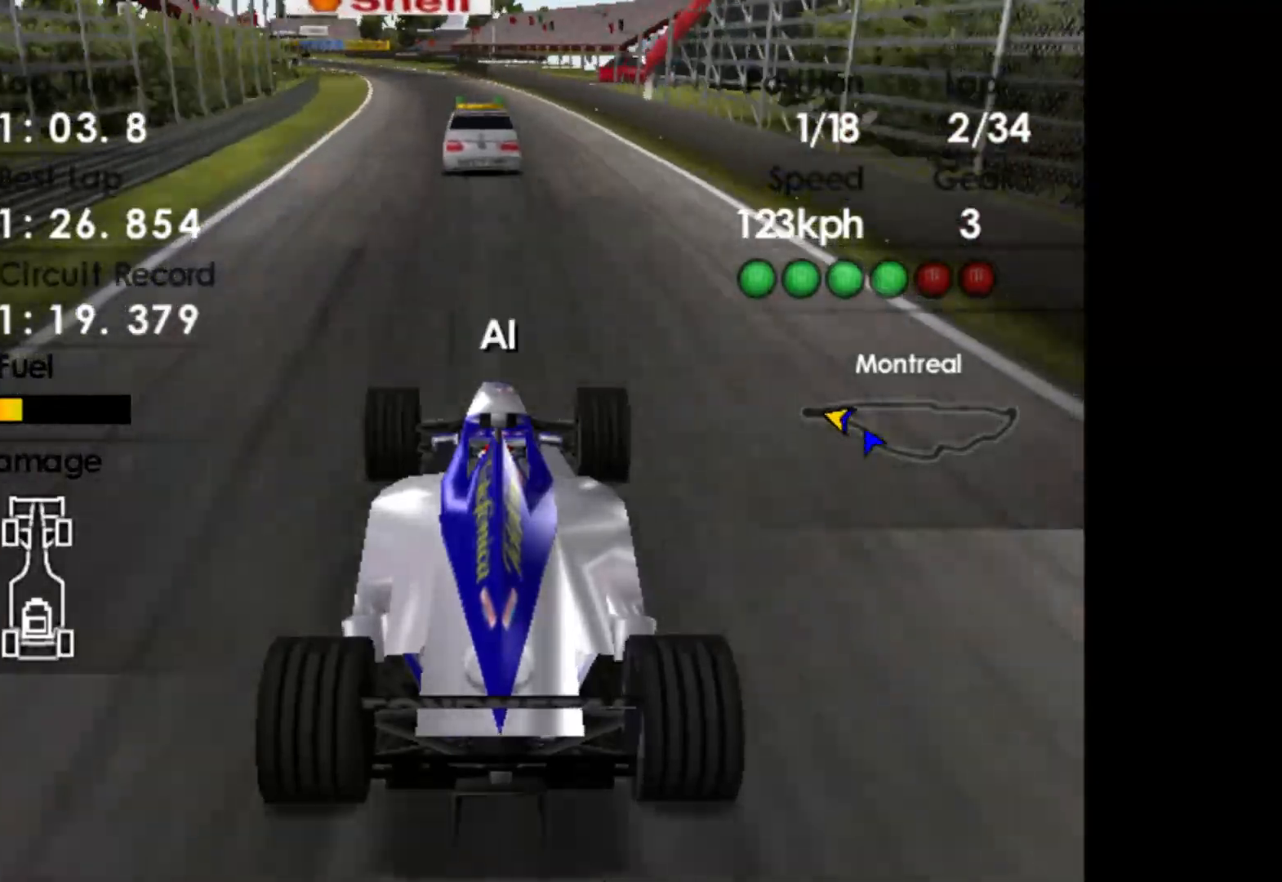
Gameplay with a controller (Xbox layout); each line is a JSON object with the inputs held at the frame after it. "events" lists button and stick changes between this image and that frame as [ms after this image, input, new state], when the widget could be followed in between. Not read: right_stick.
{"buttons": ["SELECT"], "left_stick": "center", "events": []}
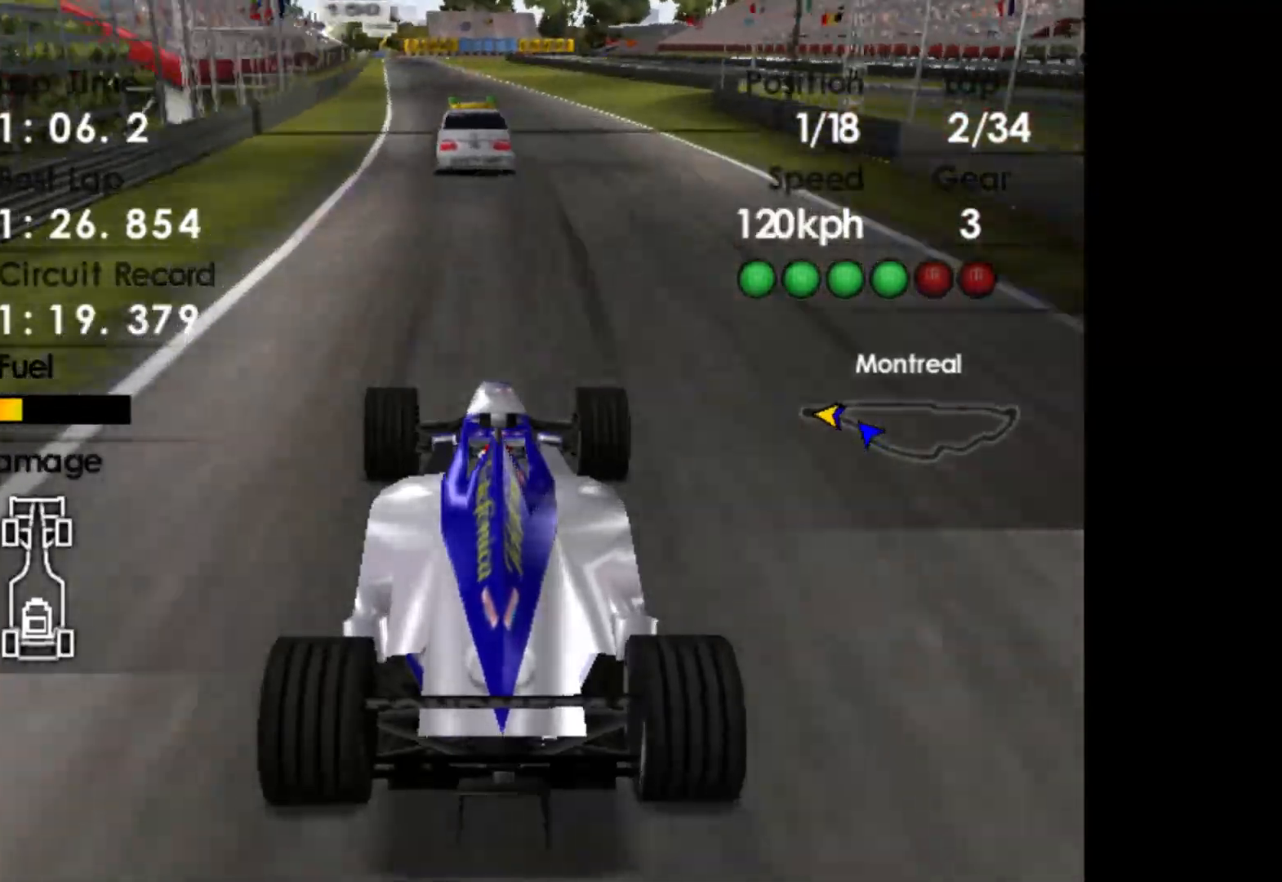
{"buttons": ["SELECT"], "left_stick": "center", "events": []}
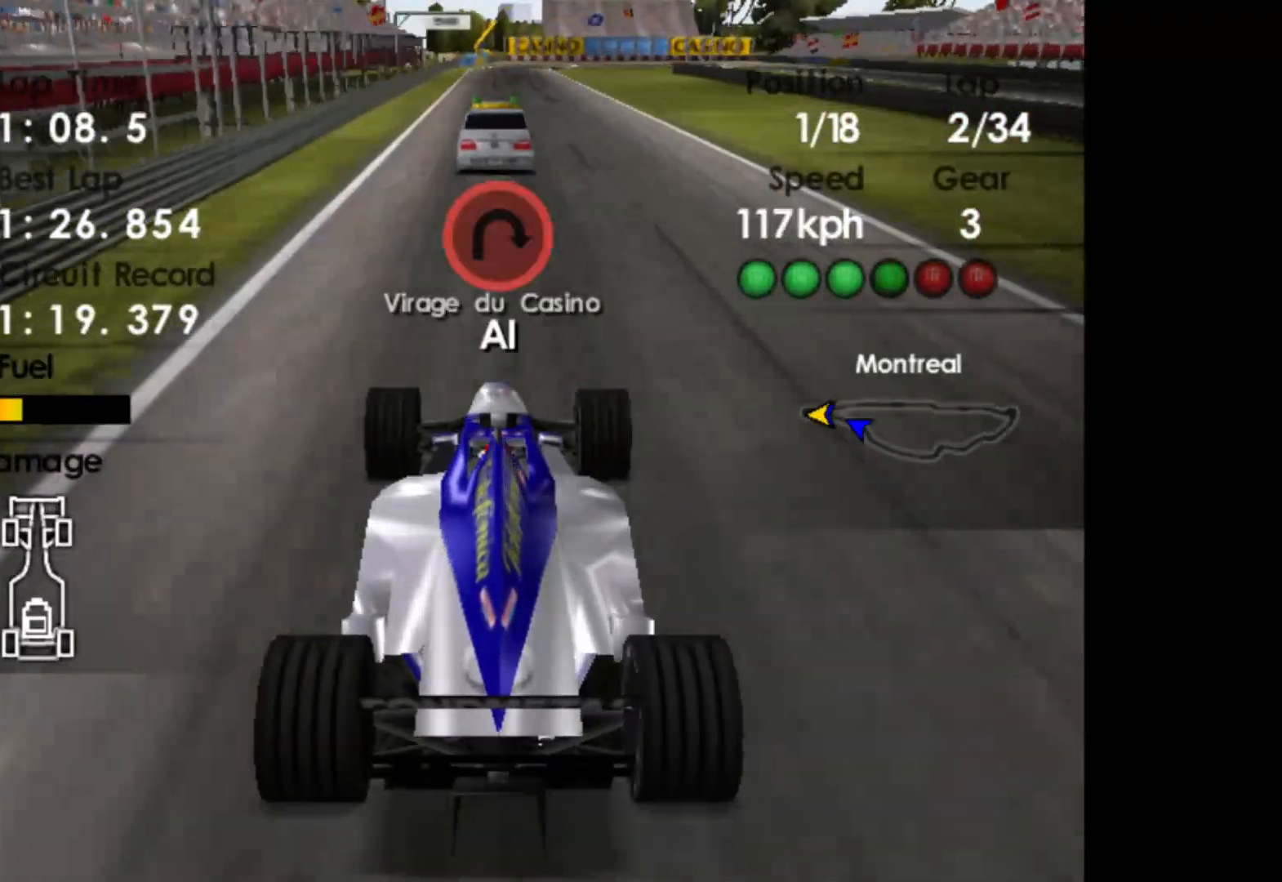
{"buttons": ["SELECT"], "left_stick": "center", "events": []}
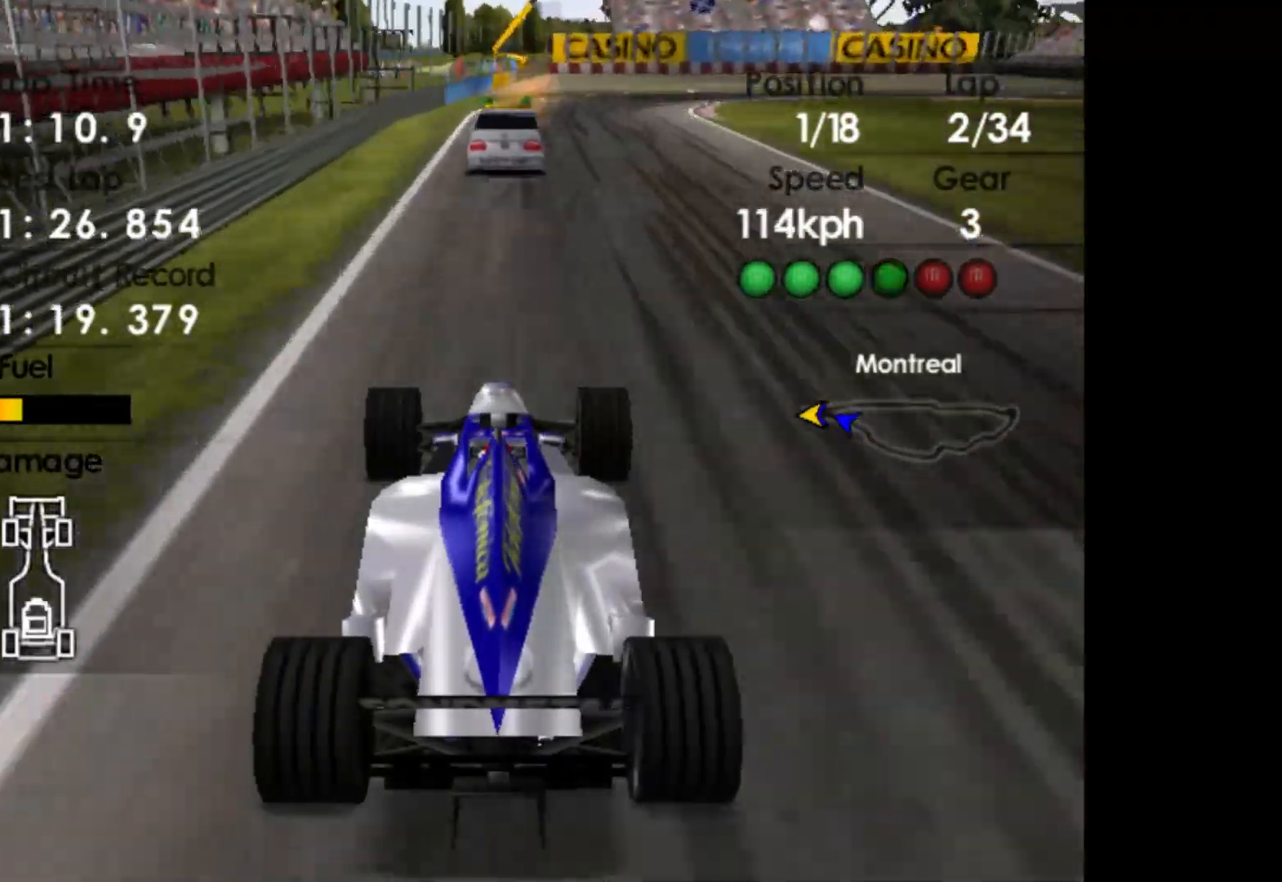
{"buttons": ["SELECT"], "left_stick": "center", "events": []}
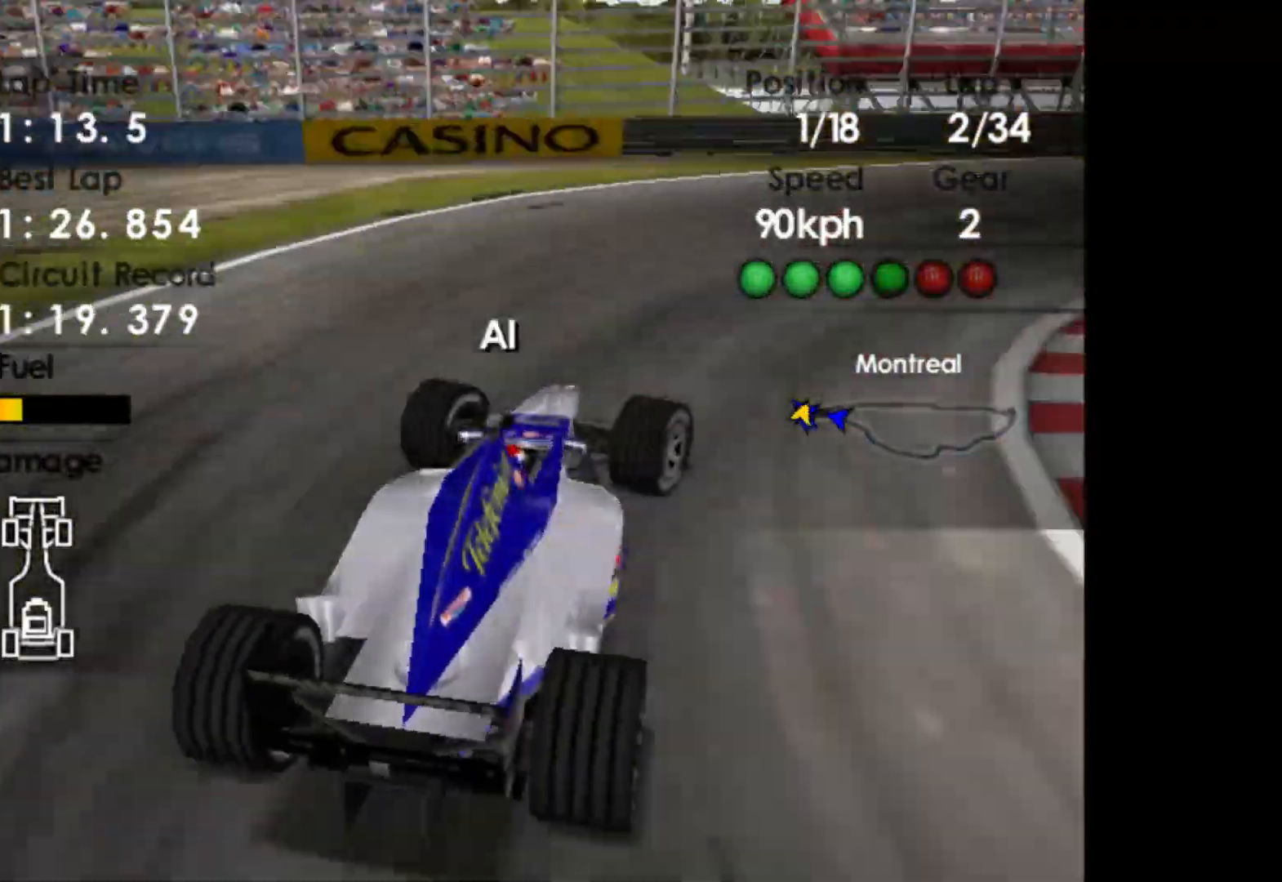
{"buttons": ["SELECT"], "left_stick": "center", "events": []}
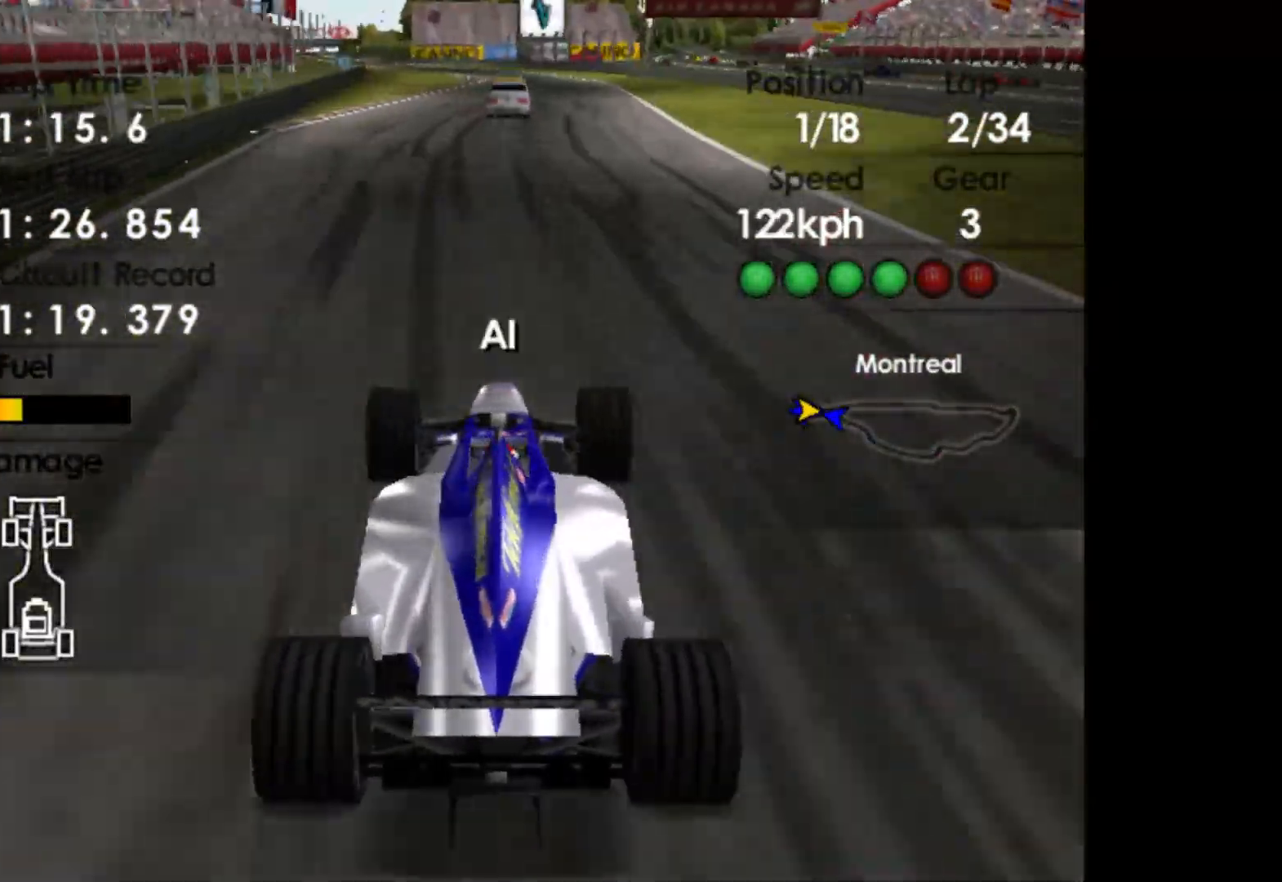
{"buttons": ["SELECT"], "left_stick": "center", "events": []}
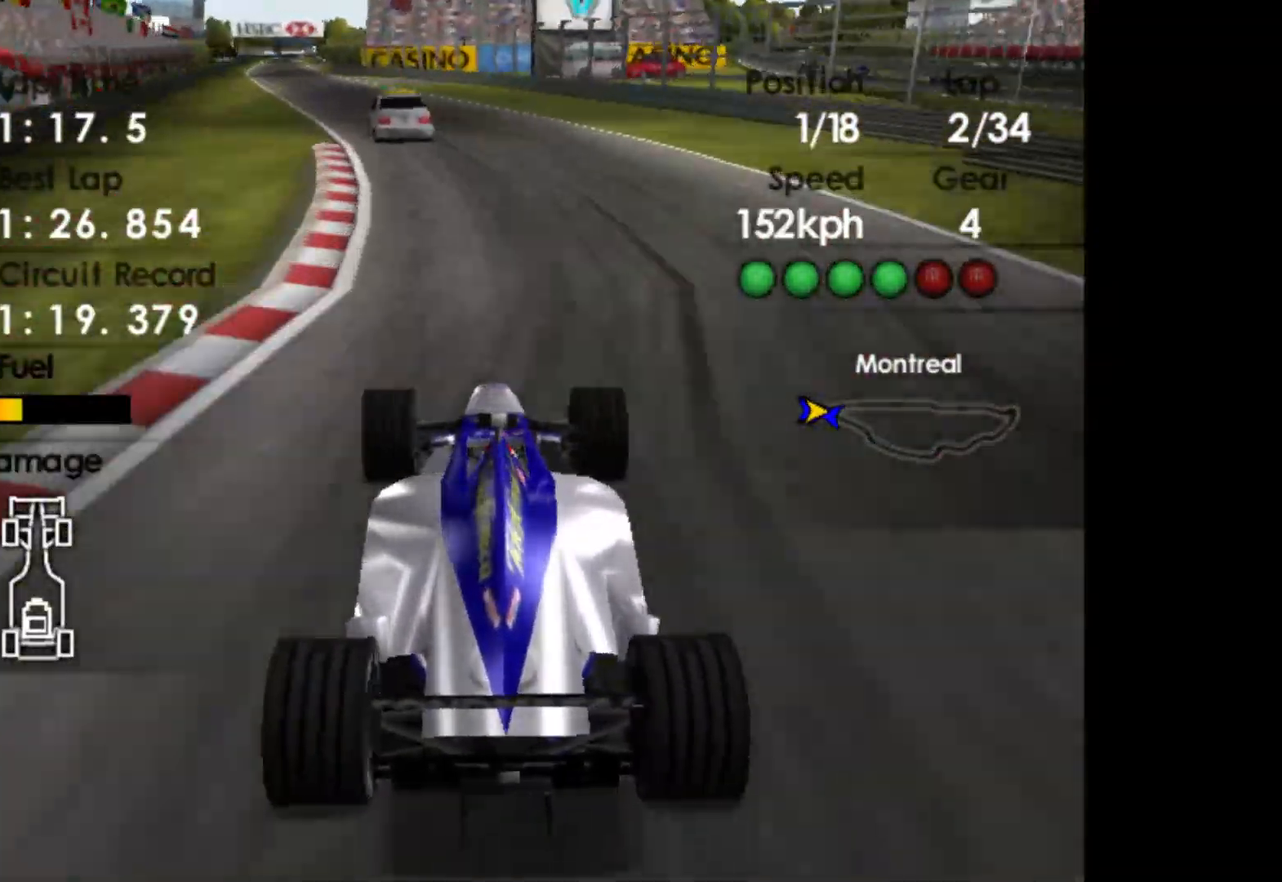
{"buttons": ["SELECT"], "left_stick": "center", "events": []}
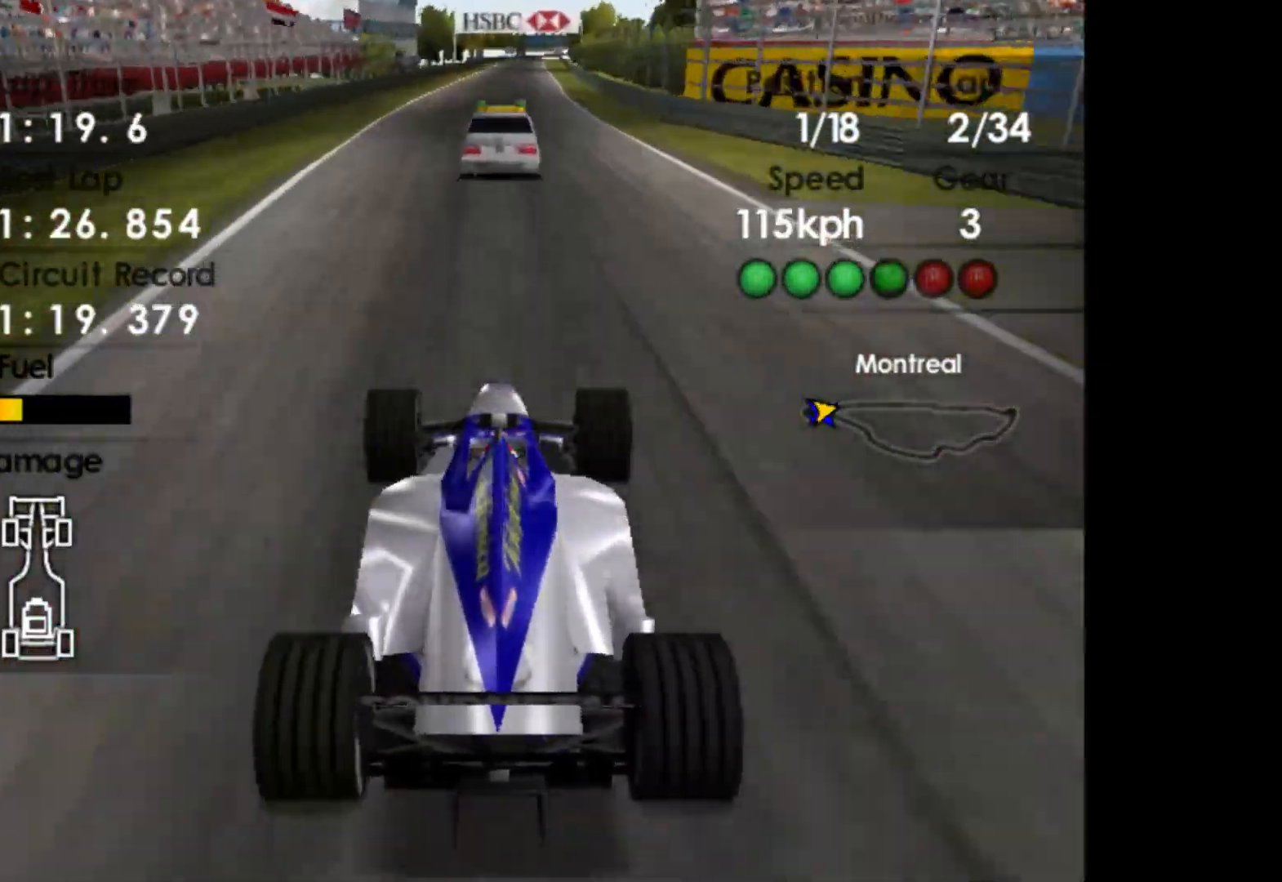
{"buttons": ["SELECT"], "left_stick": "center", "events": []}
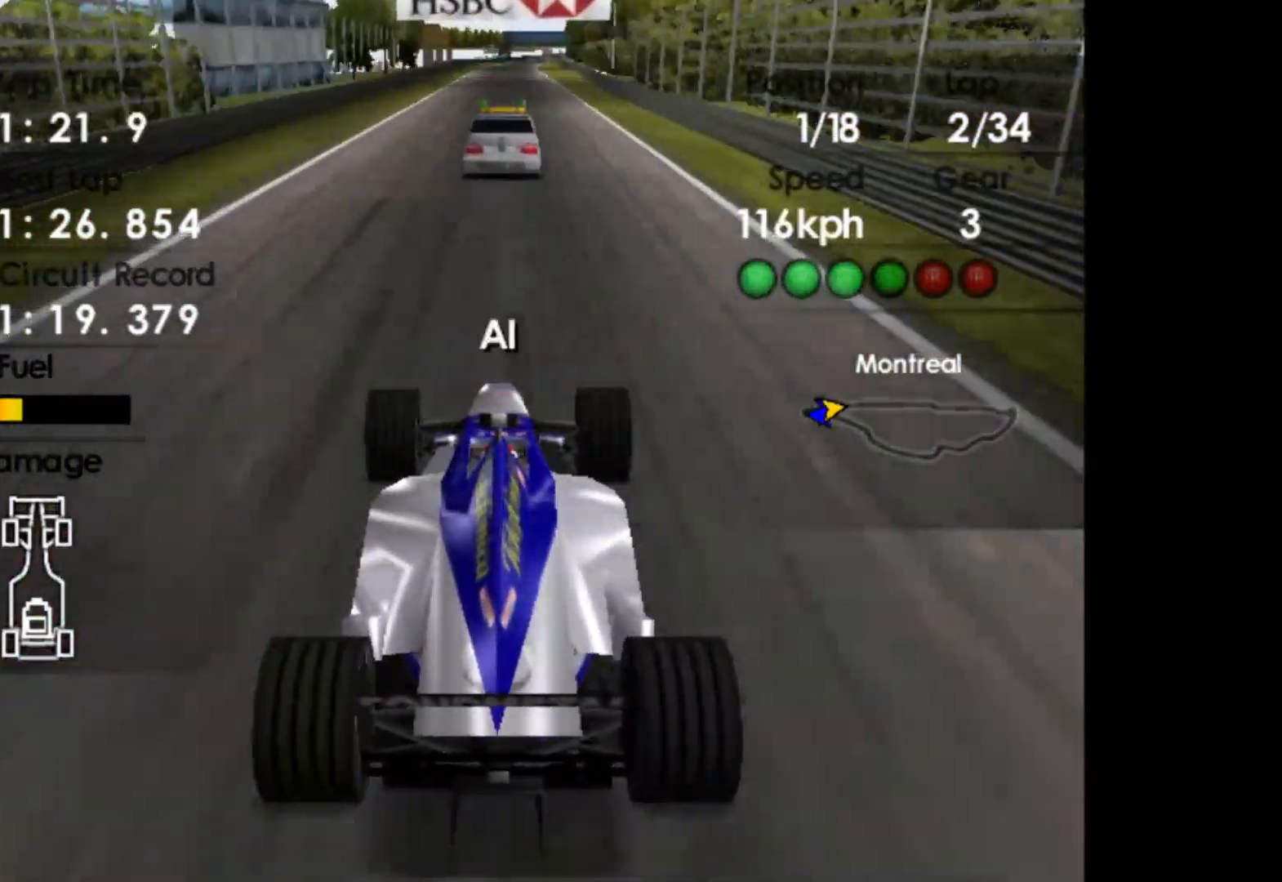
{"buttons": ["SELECT"], "left_stick": "center", "events": []}
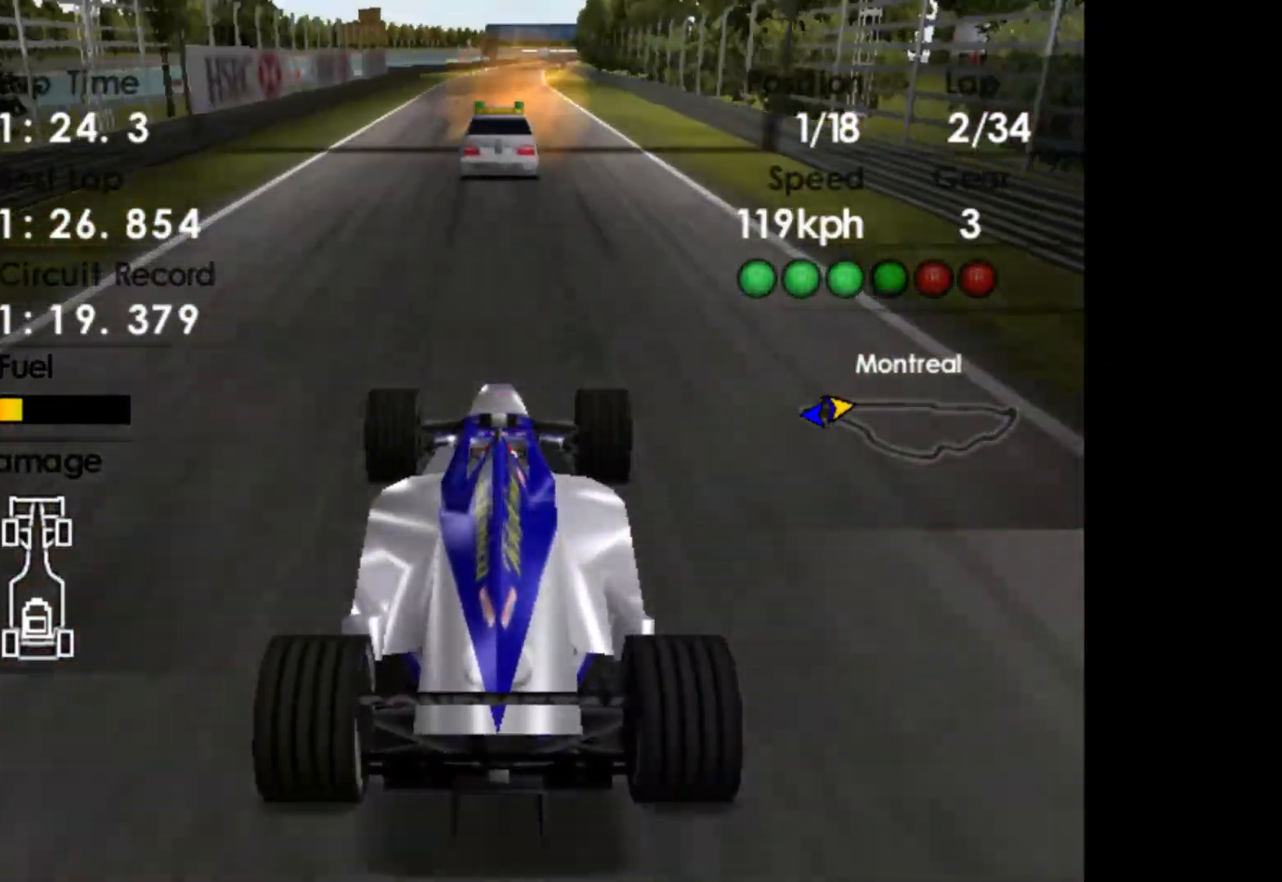
{"buttons": ["SELECT"], "left_stick": "center", "events": []}
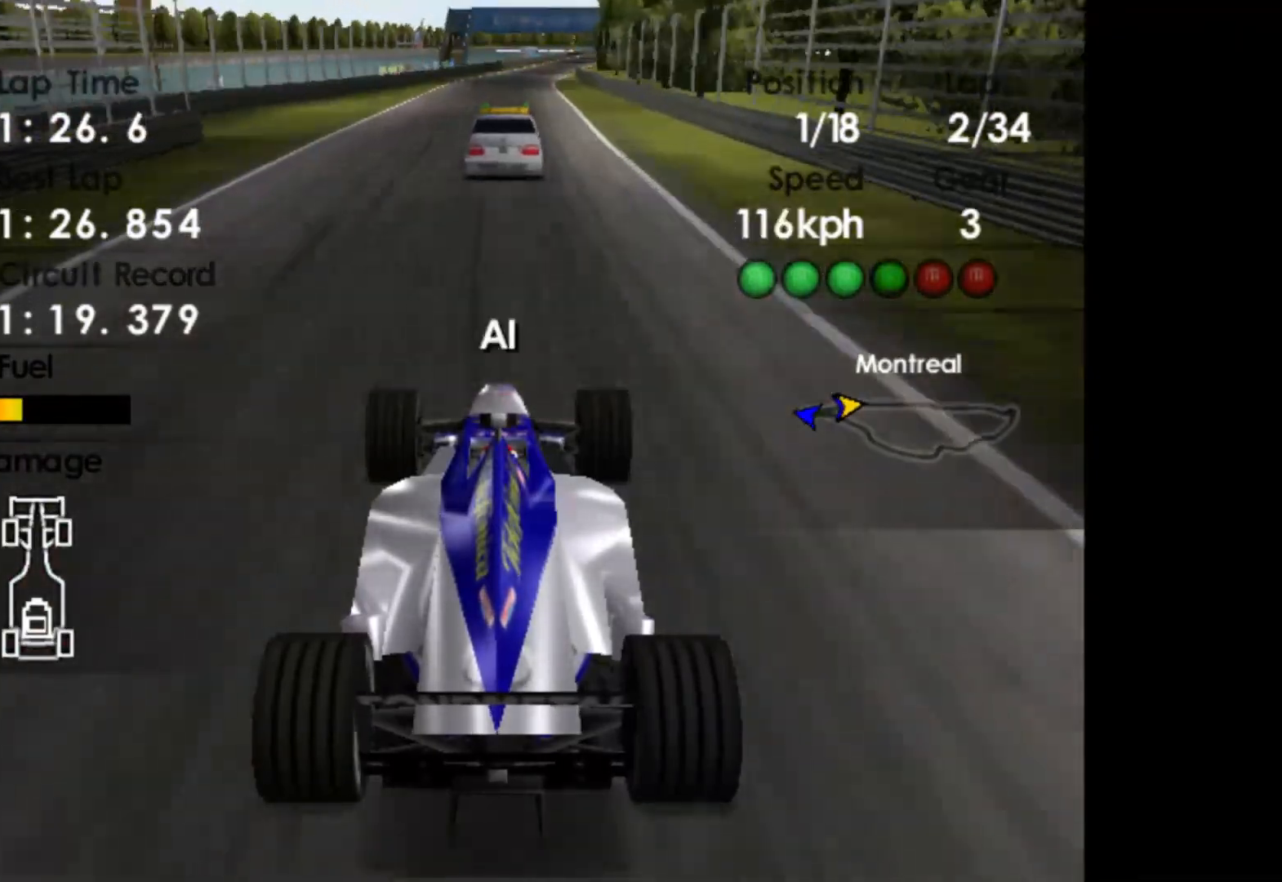
{"buttons": ["SELECT"], "left_stick": "center", "events": []}
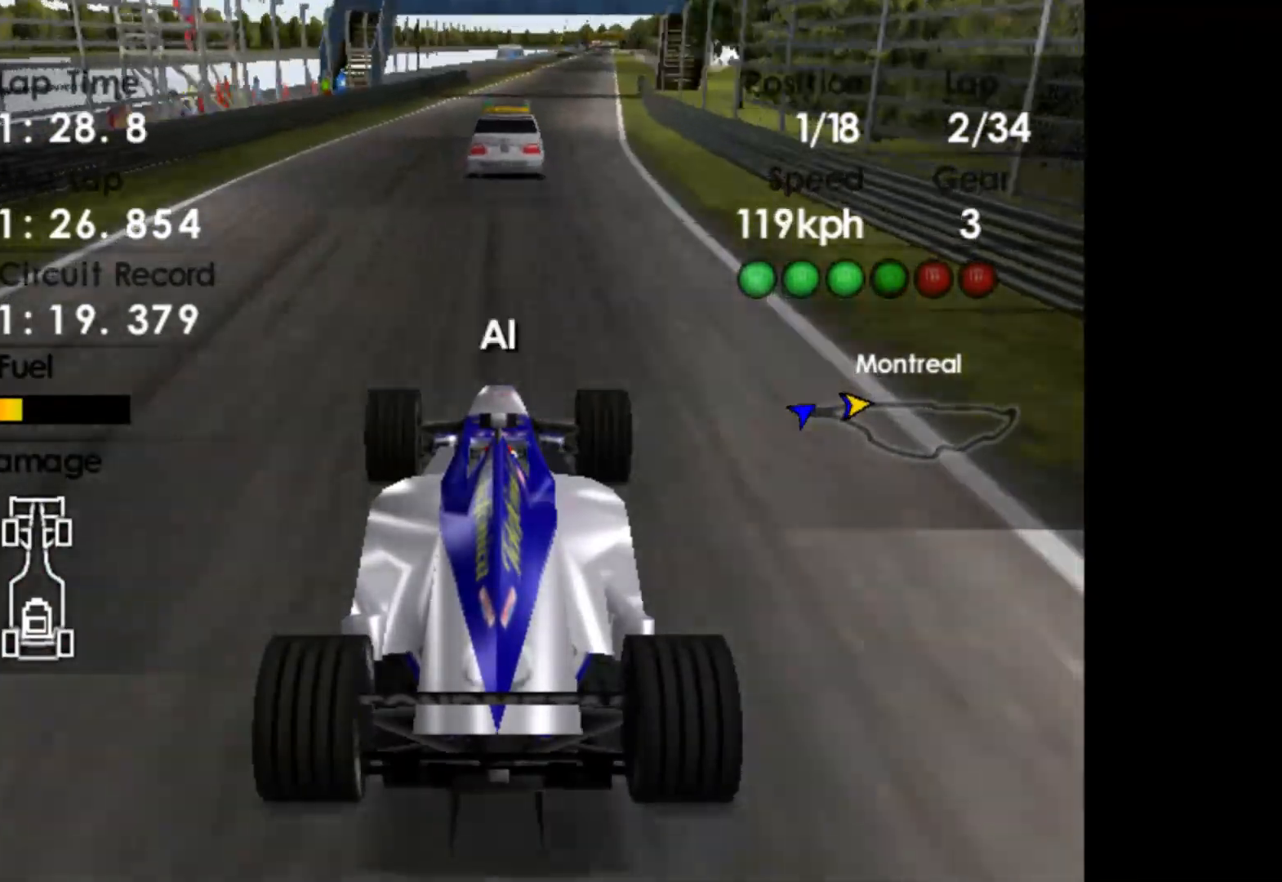
{"buttons": ["SELECT"], "left_stick": "center", "events": []}
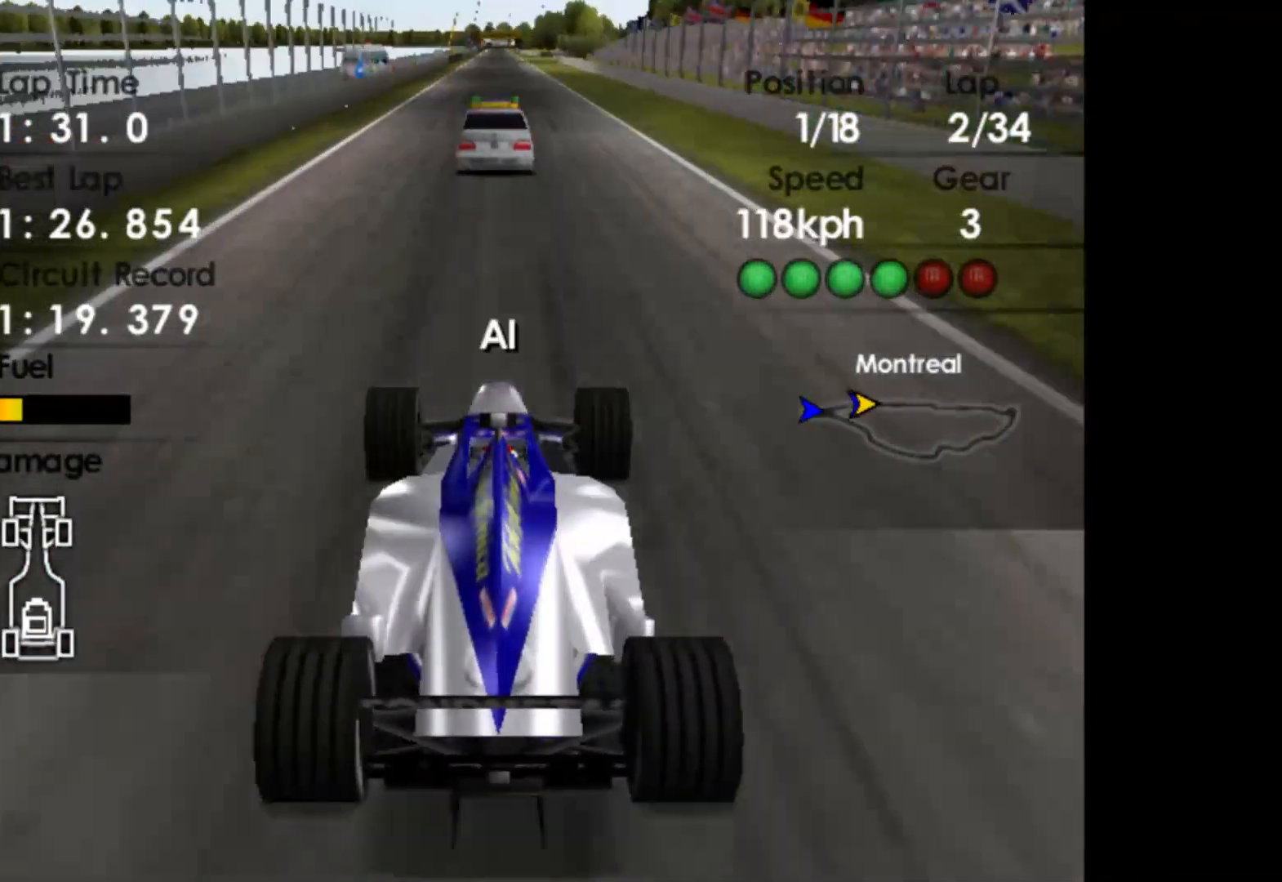
{"buttons": ["SELECT"], "left_stick": "center", "events": []}
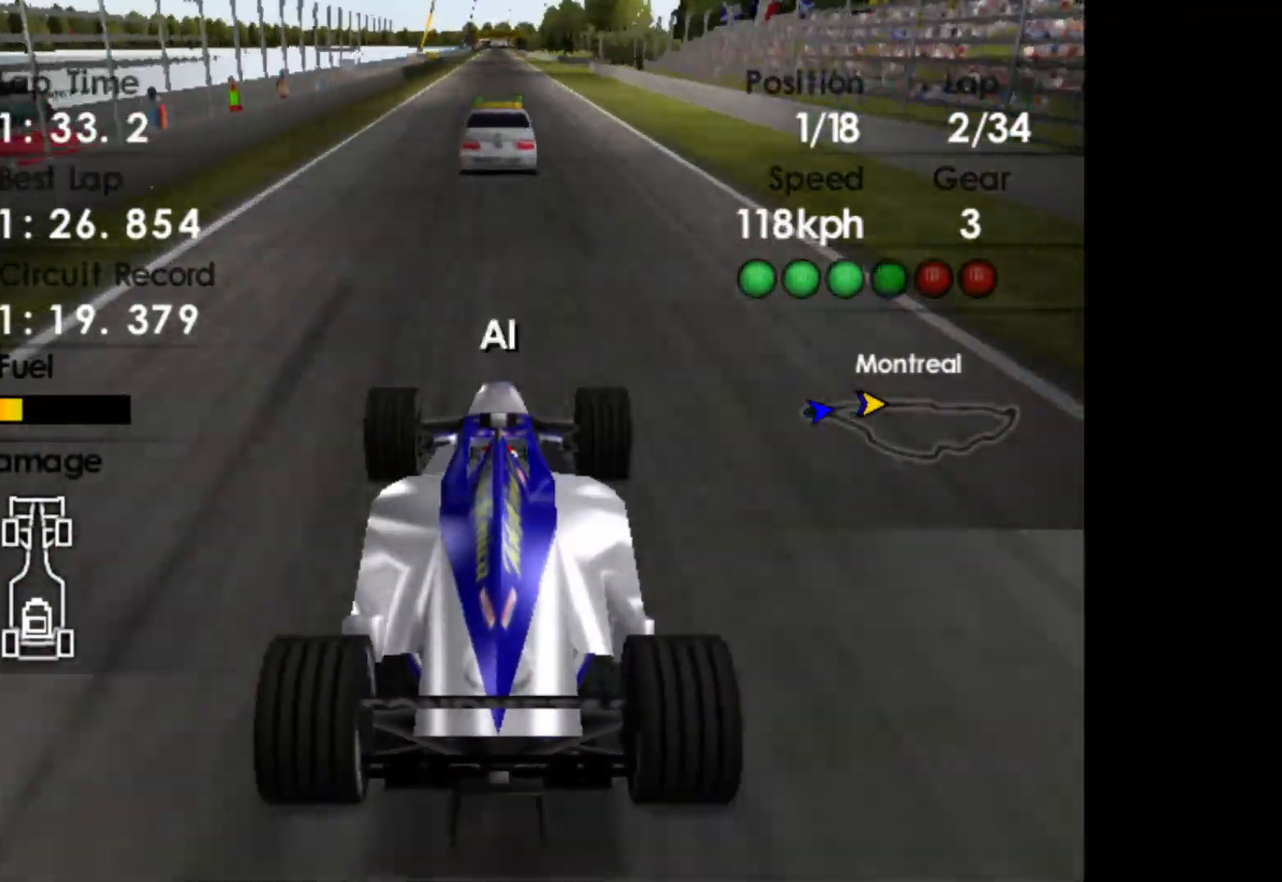
{"buttons": ["SELECT"], "left_stick": "center", "events": []}
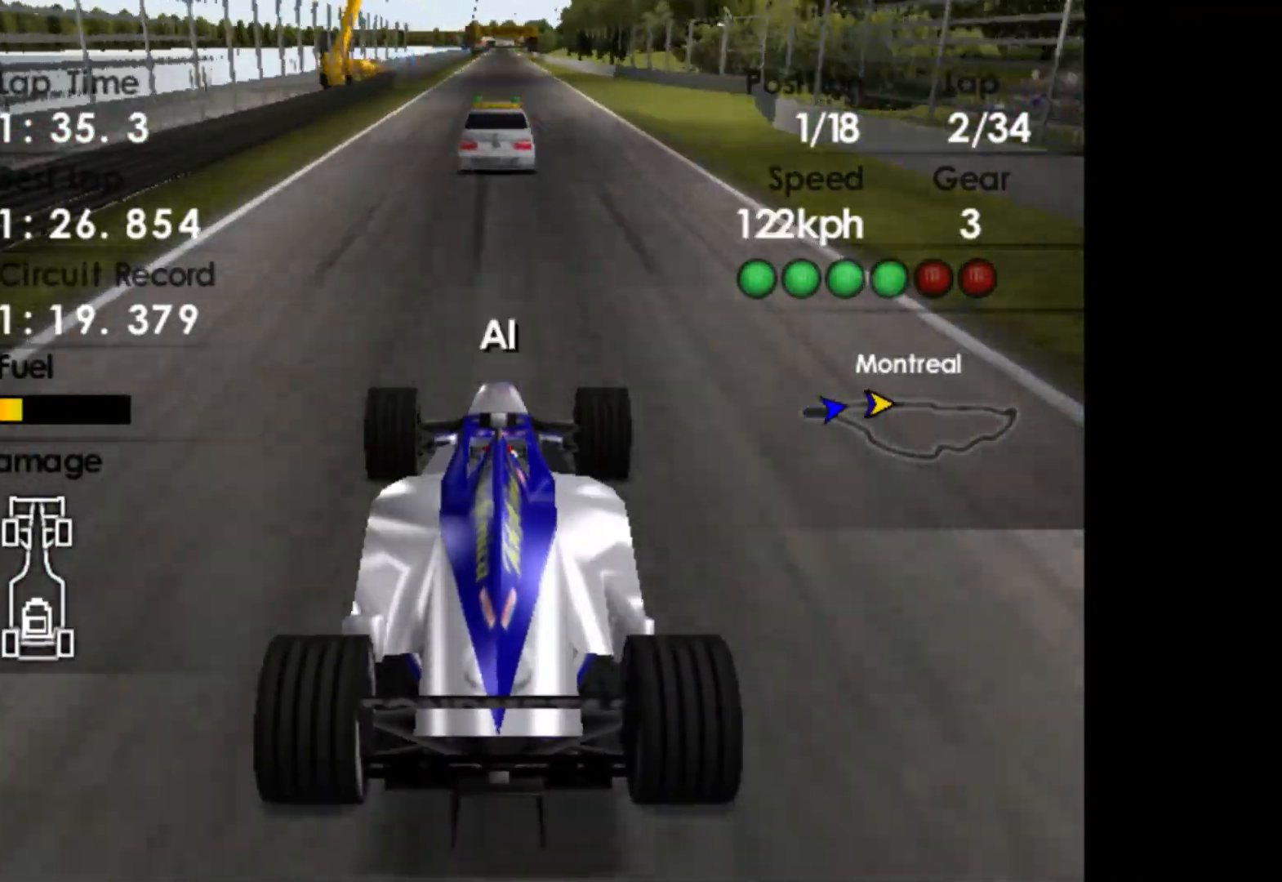
{"buttons": ["SELECT"], "left_stick": "center", "events": []}
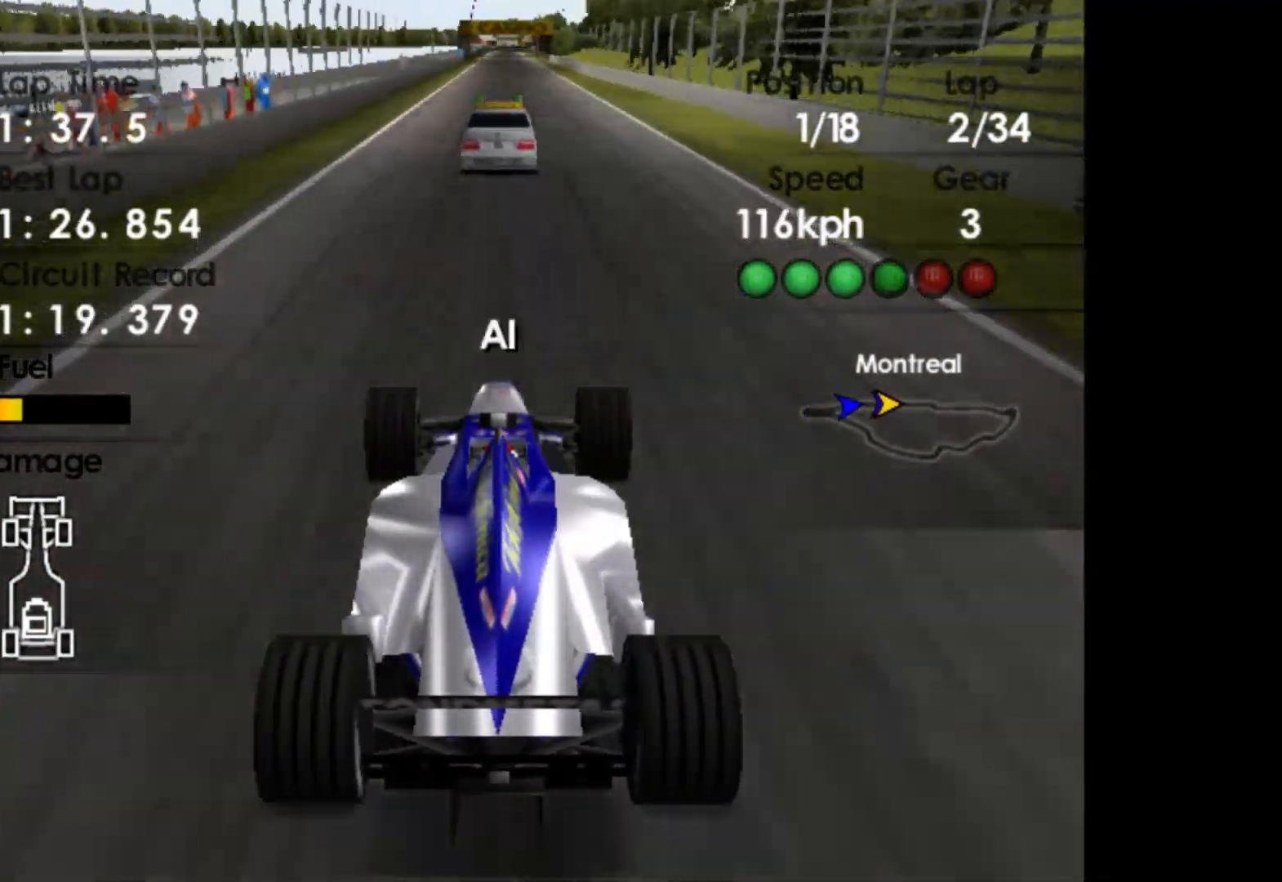
{"buttons": ["SELECT"], "left_stick": "center", "events": []}
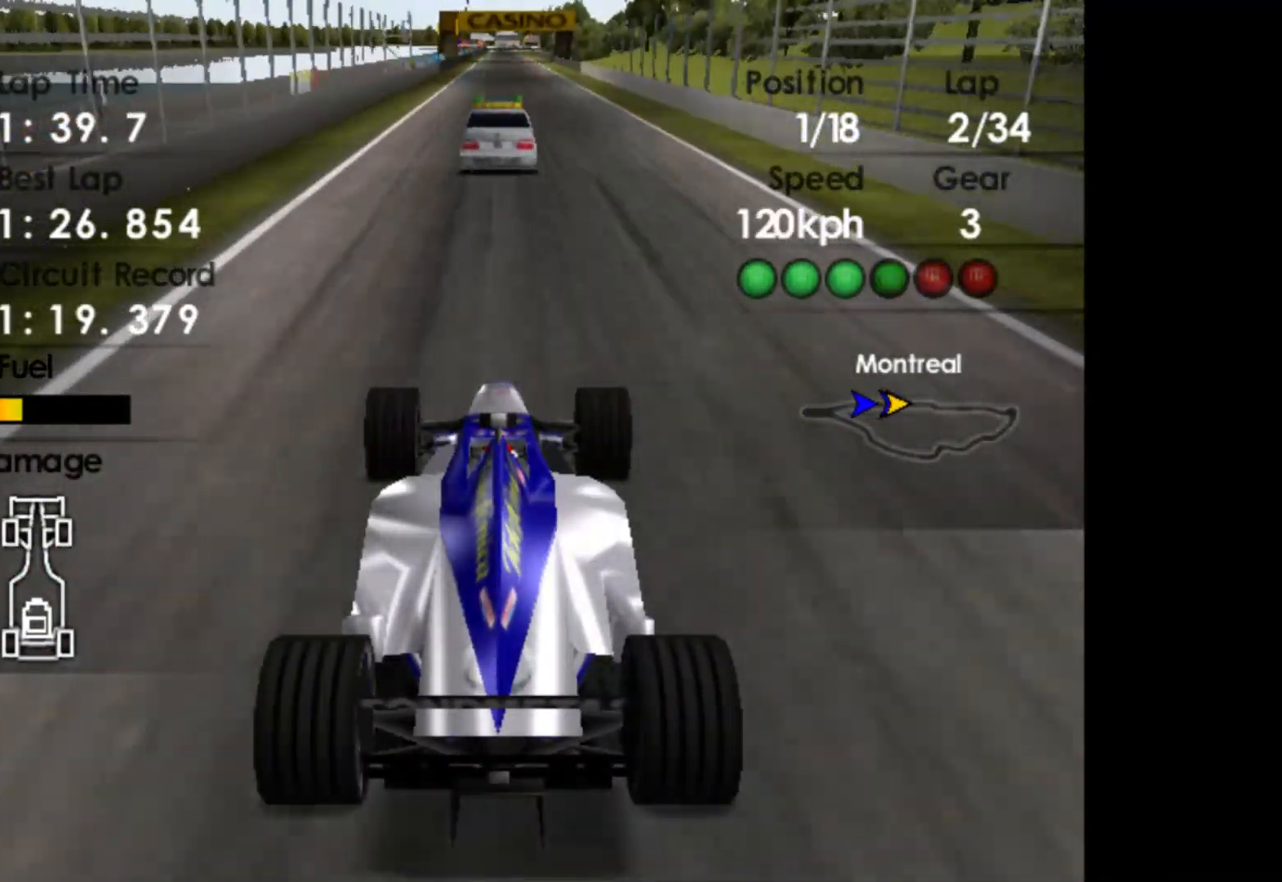
{"buttons": ["SELECT"], "left_stick": "center", "events": []}
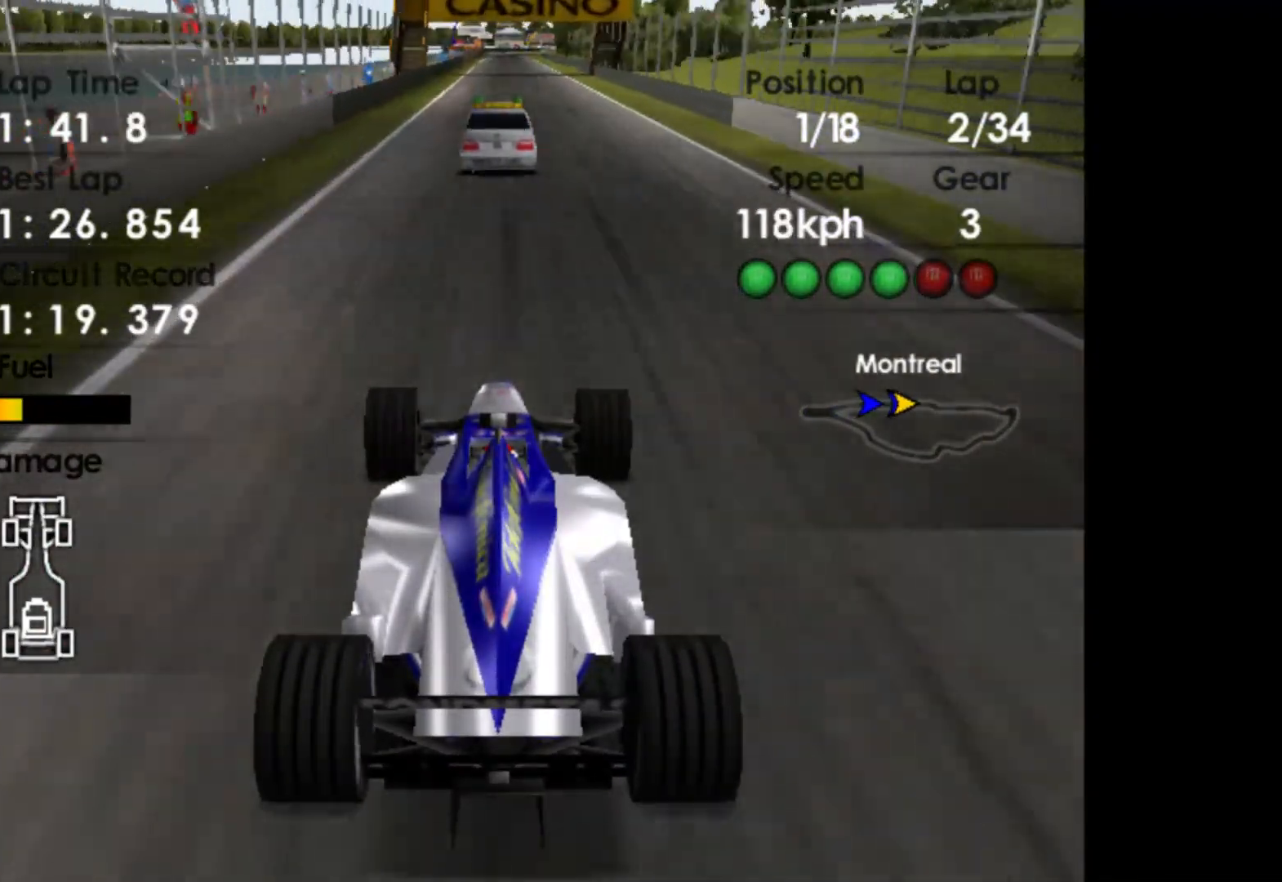
{"buttons": ["SELECT"], "left_stick": "center", "events": []}
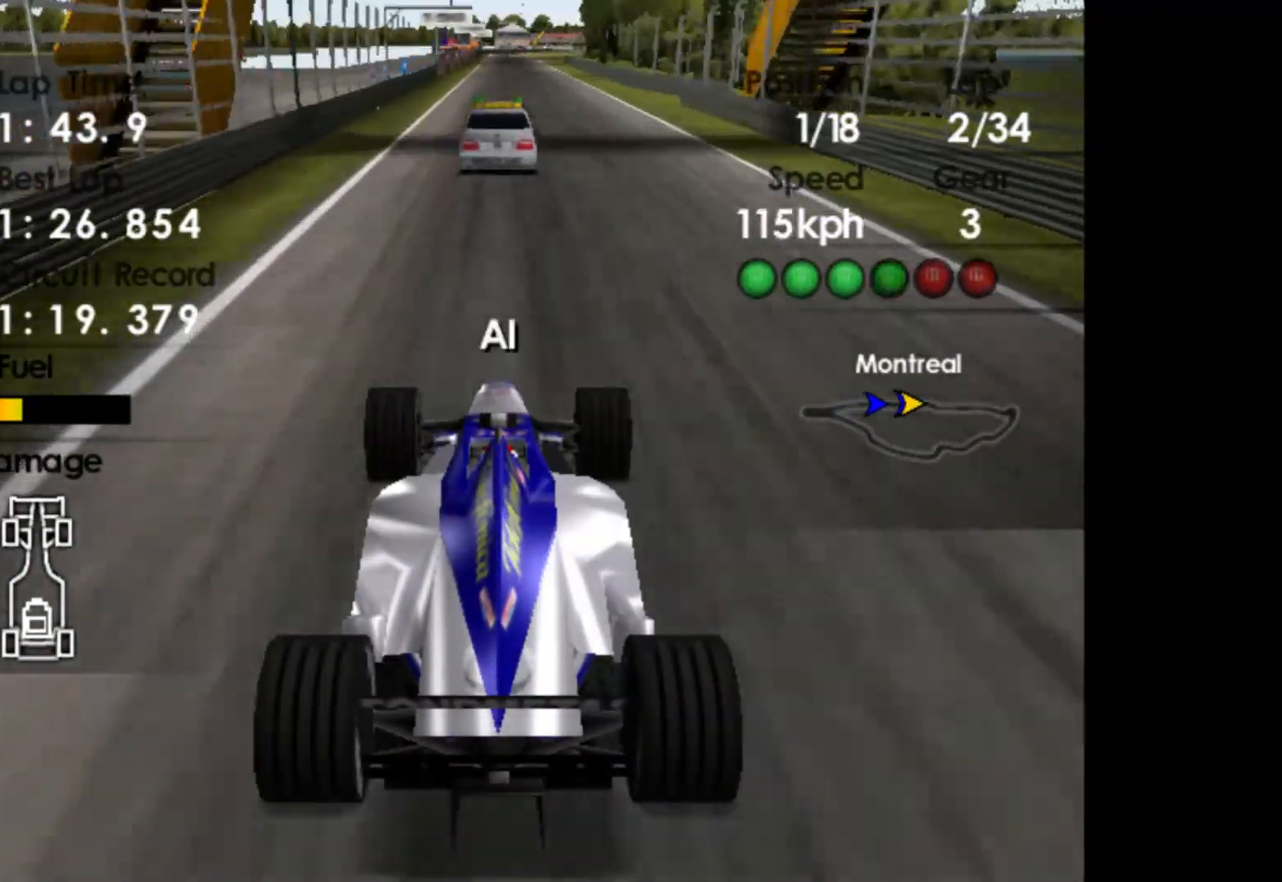
{"buttons": ["SELECT"], "left_stick": "center", "events": []}
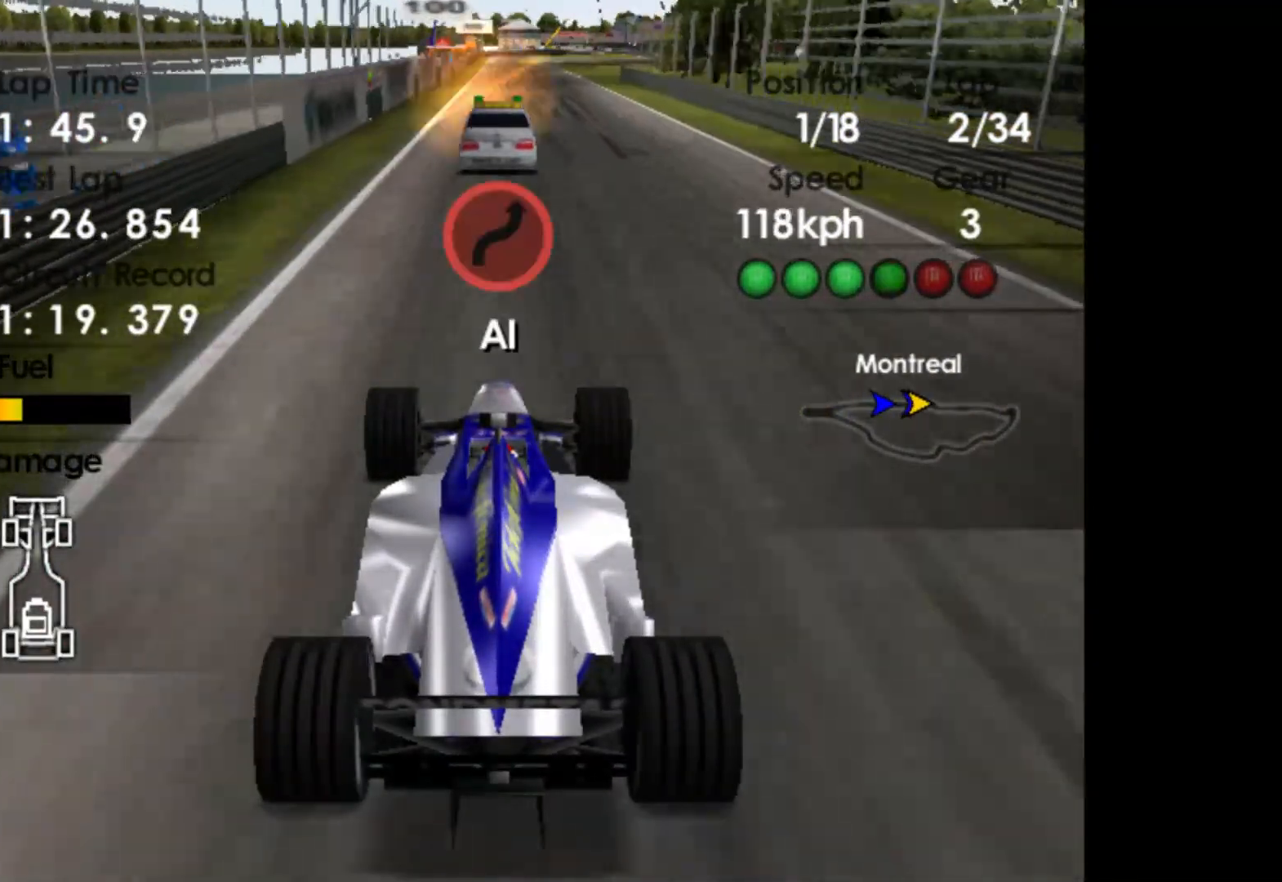
{"buttons": [], "left_stick": "center", "events": [[483, "SELECT", "up"]]}
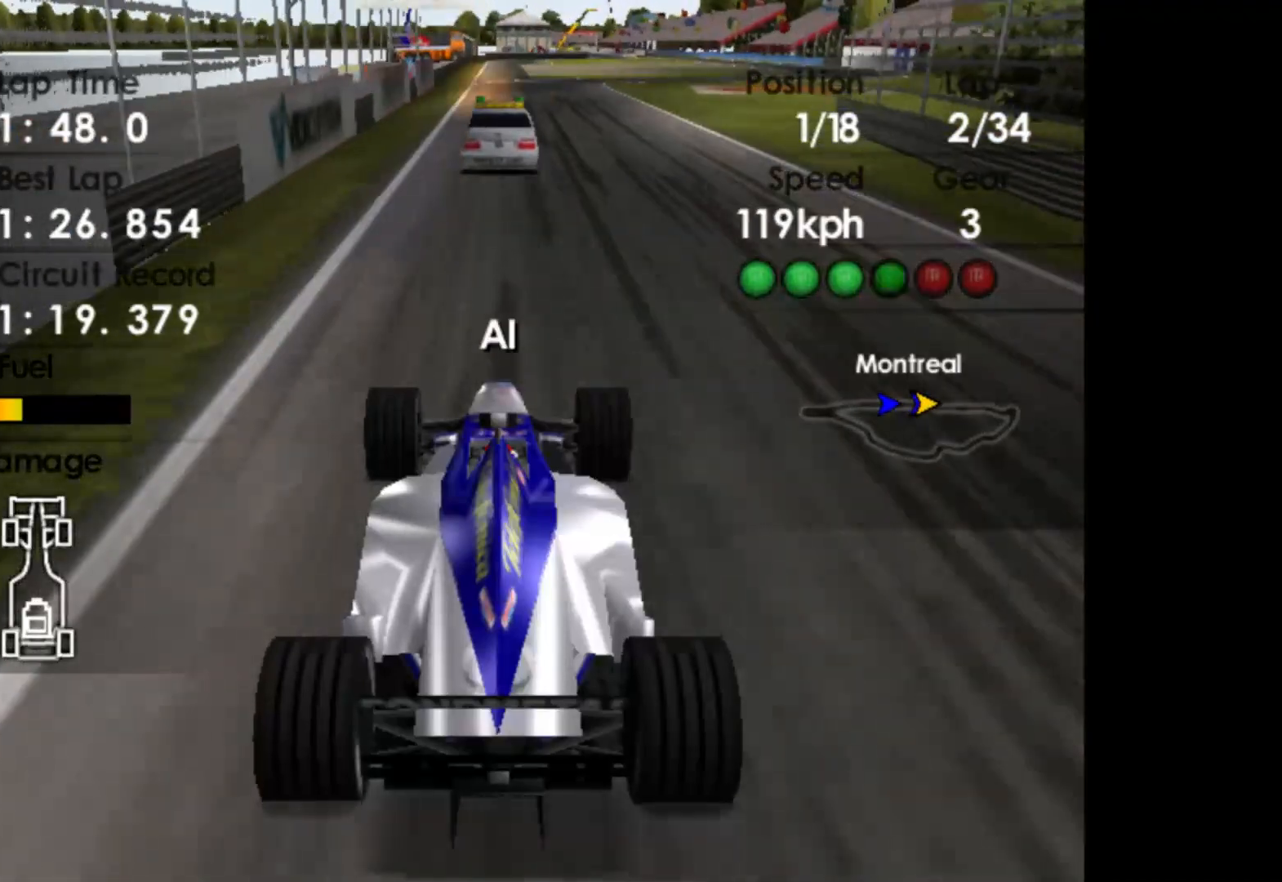
{"buttons": [], "left_stick": "center", "events": []}
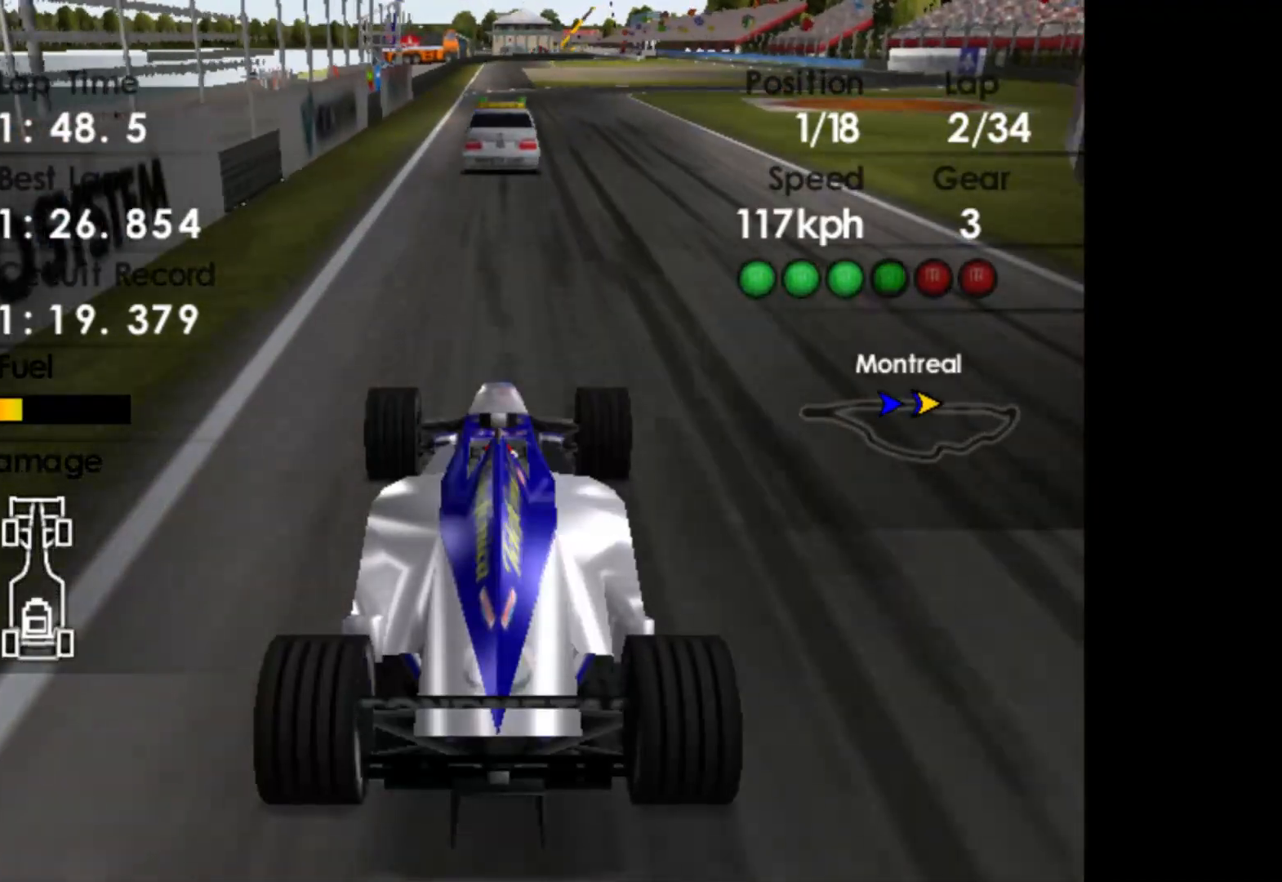
{"buttons": [], "left_stick": "center", "events": []}
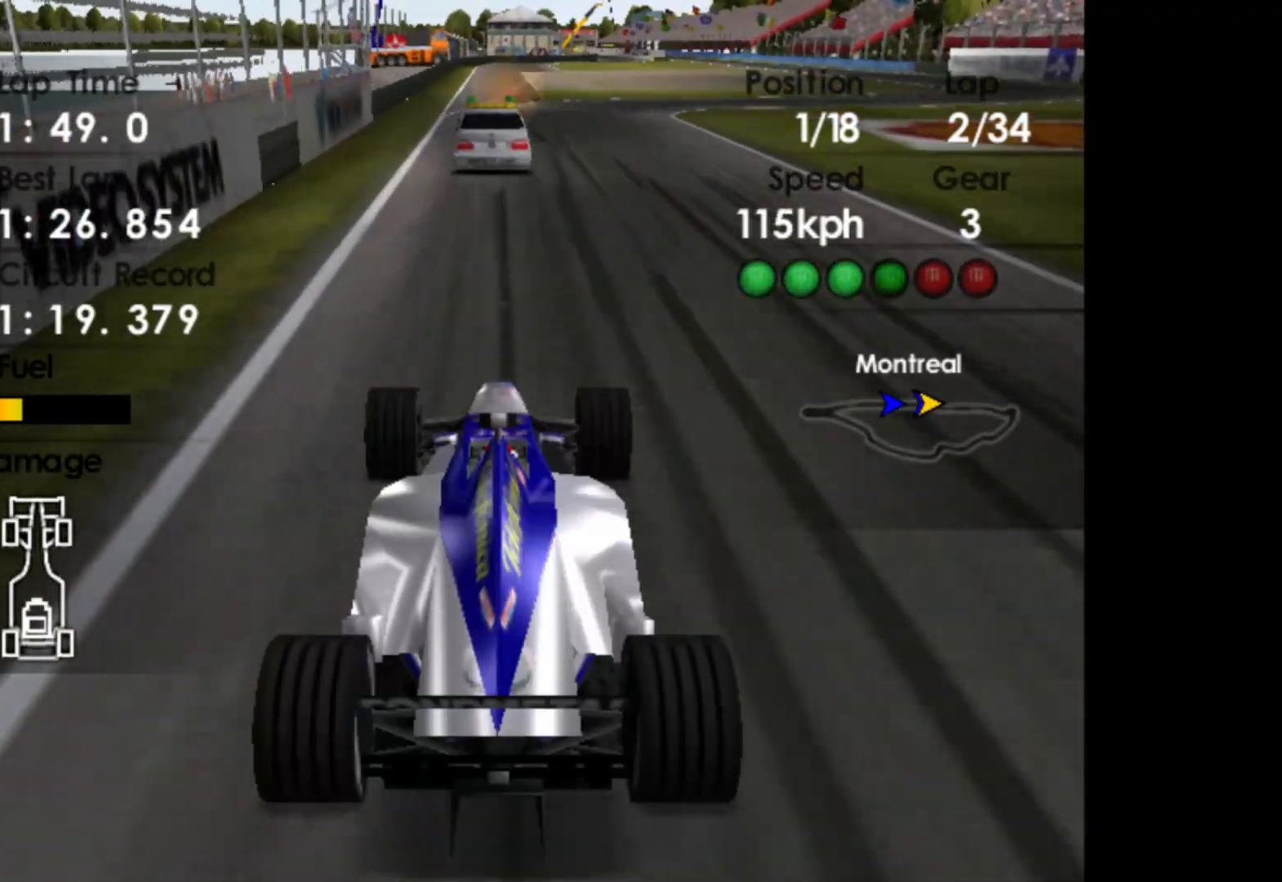
{"buttons": [], "left_stick": "center", "events": []}
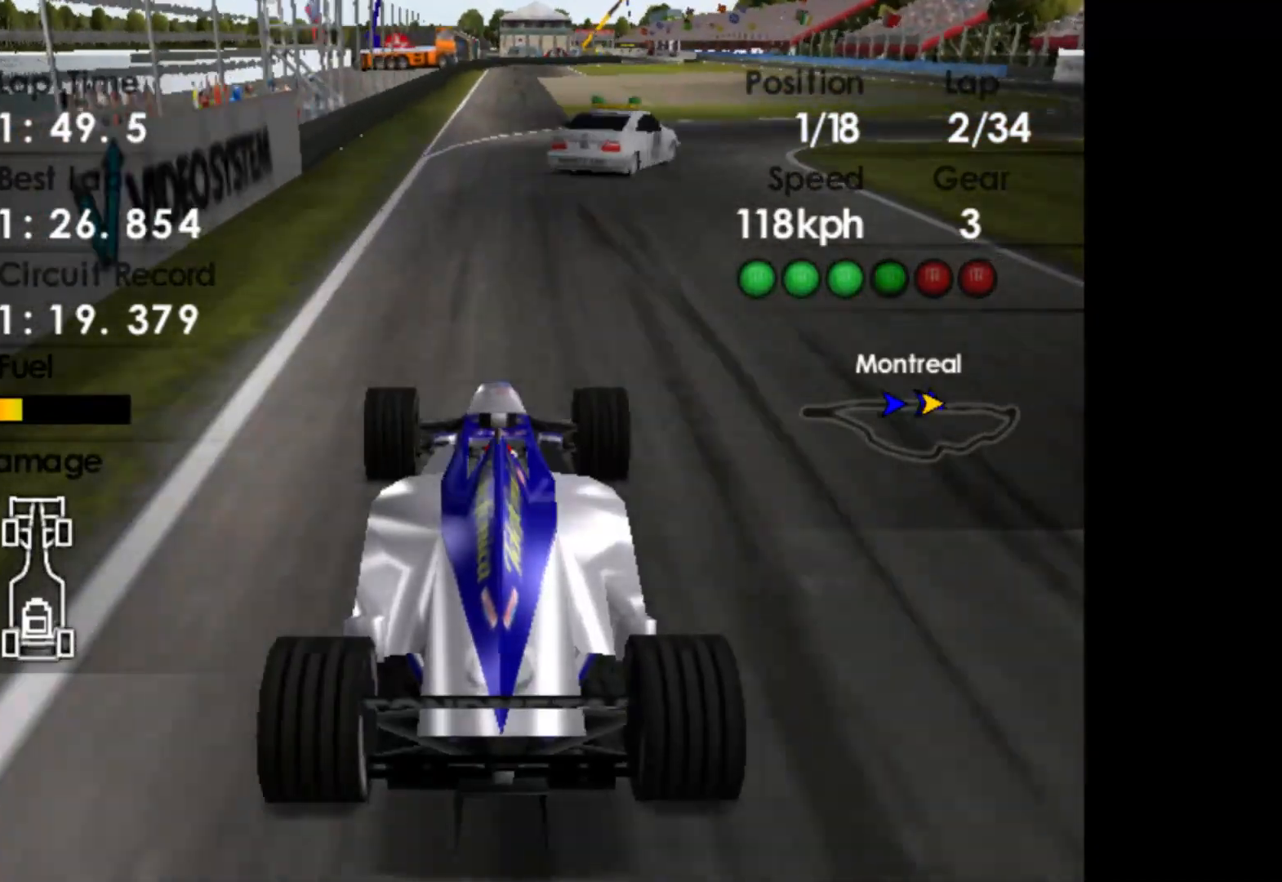
{"buttons": ["SELECT"], "left_stick": "center", "events": [[267, "SELECT", "down"]]}
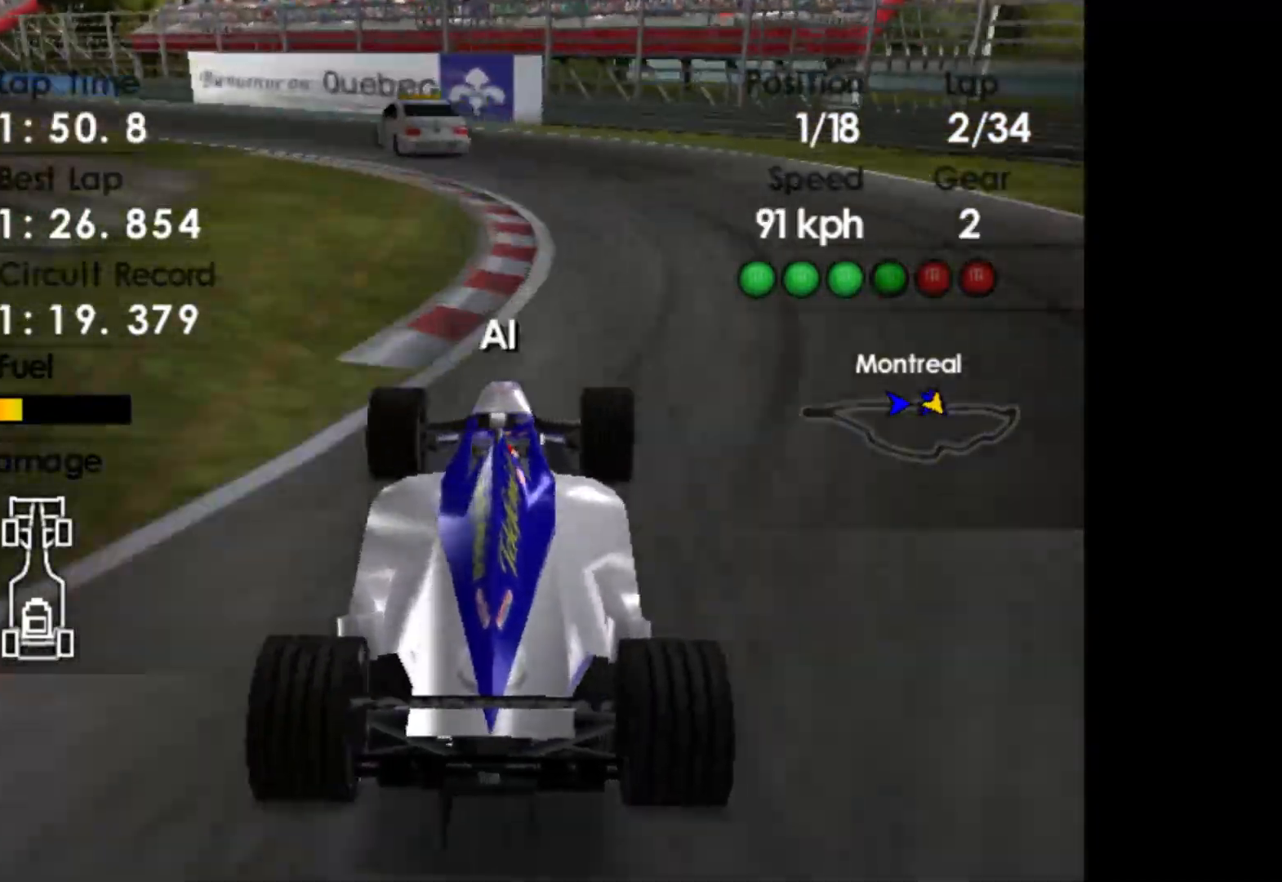
{"buttons": ["SELECT"], "left_stick": "center", "events": []}
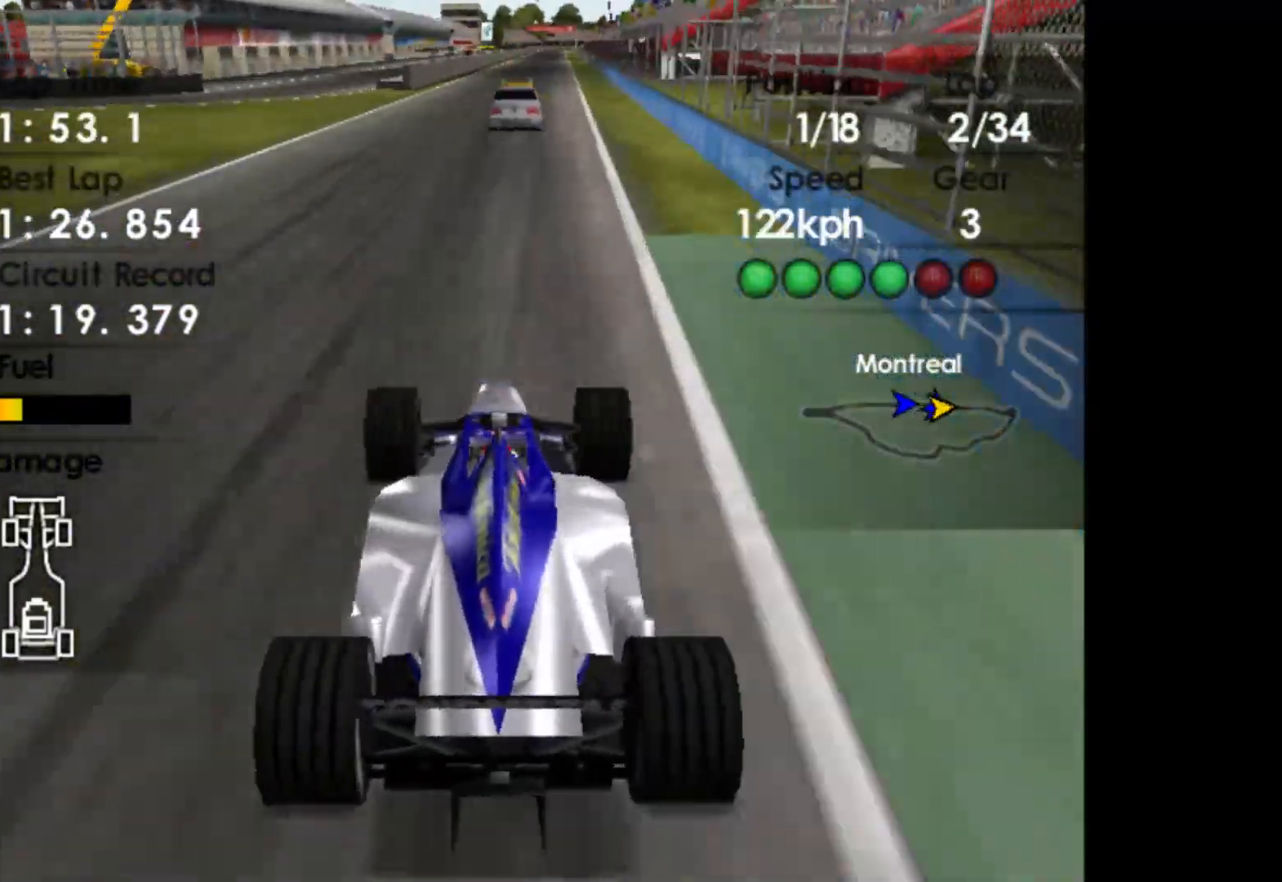
{"buttons": ["SELECT"], "left_stick": "center", "events": []}
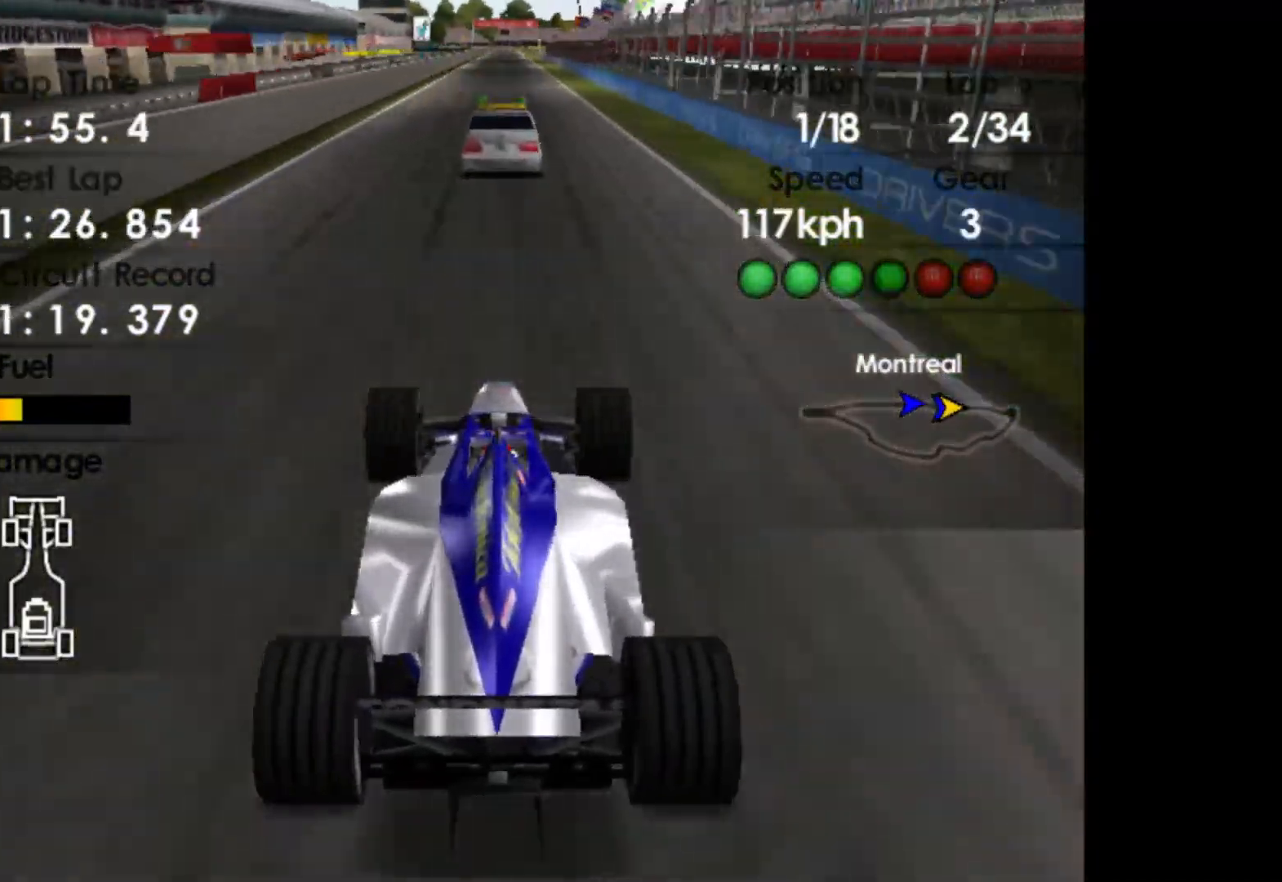
{"buttons": ["SELECT"], "left_stick": "center", "events": []}